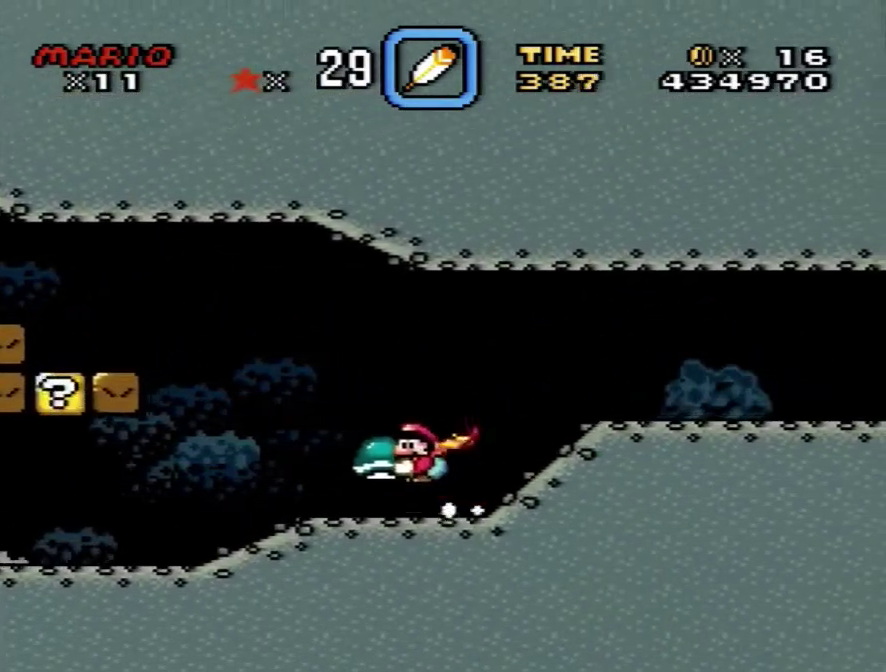
Gameplay with a controller (Nintendo layout); each line is a JSON object with the inputs held at the frame after it. "events" lists button and stick changes between this image and that frame as [ms after this image, input, new state], when the widget could be followed in between. Not read: L3 R3.
{"buttons": ["DPAD_DOWN", "DPAD_RIGHT"], "events": [[83, "B", "up"], [217, "DPAD_LEFT", "down"], [267, "B", "down"], [417, "DPAD_LEFT", "up"], [483, "B", "up"], [483, "DPAD_RIGHT", "down"], [483, "Y", "up"]]}
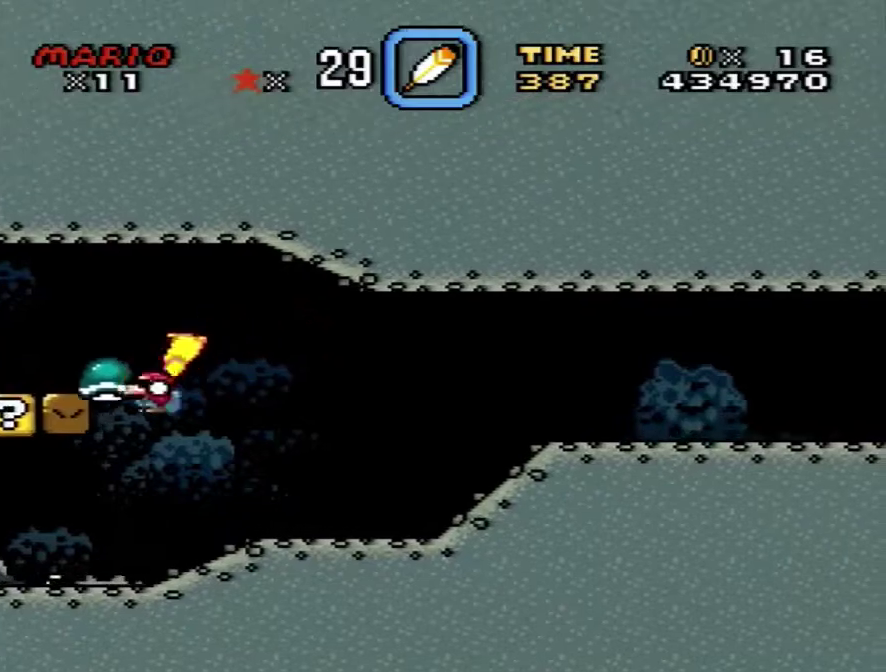
{"buttons": ["Y", "DPAD_RIGHT"], "events": [[83, "DPAD_DOWN", "up"], [83, "Y", "down"]]}
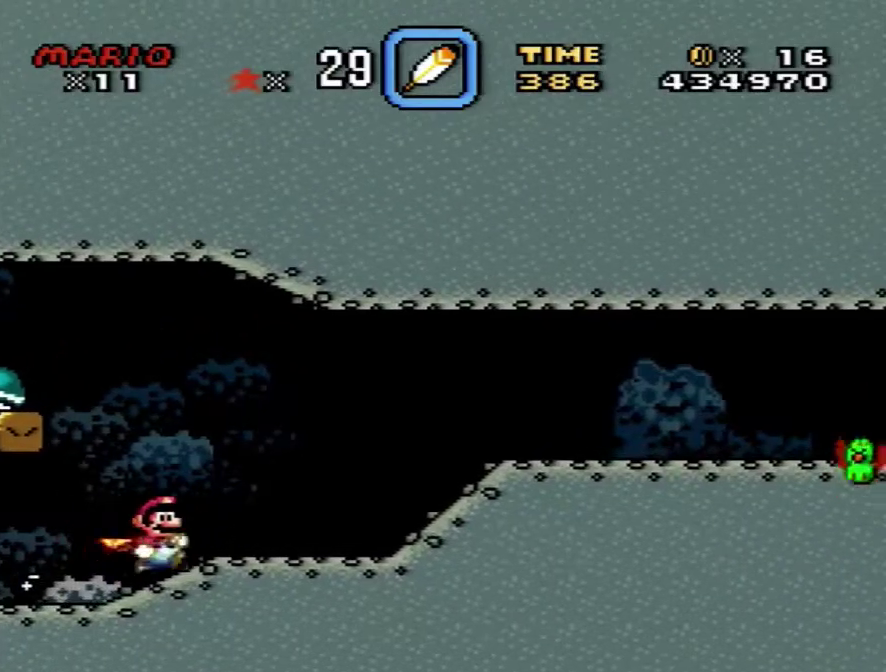
{"buttons": ["Y", "DPAD_RIGHT"], "events": []}
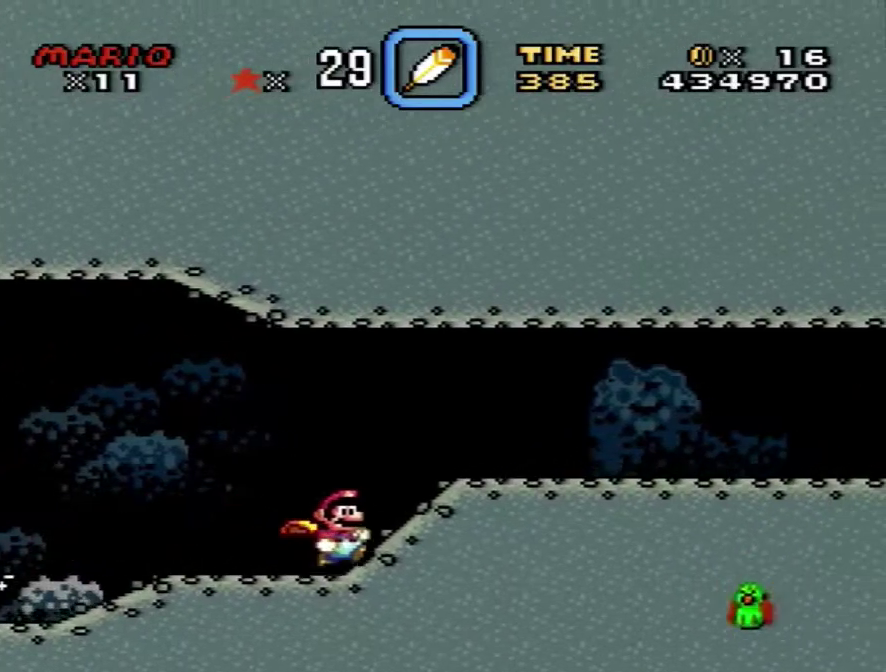
{"buttons": ["Y", "DPAD_RIGHT"], "events": []}
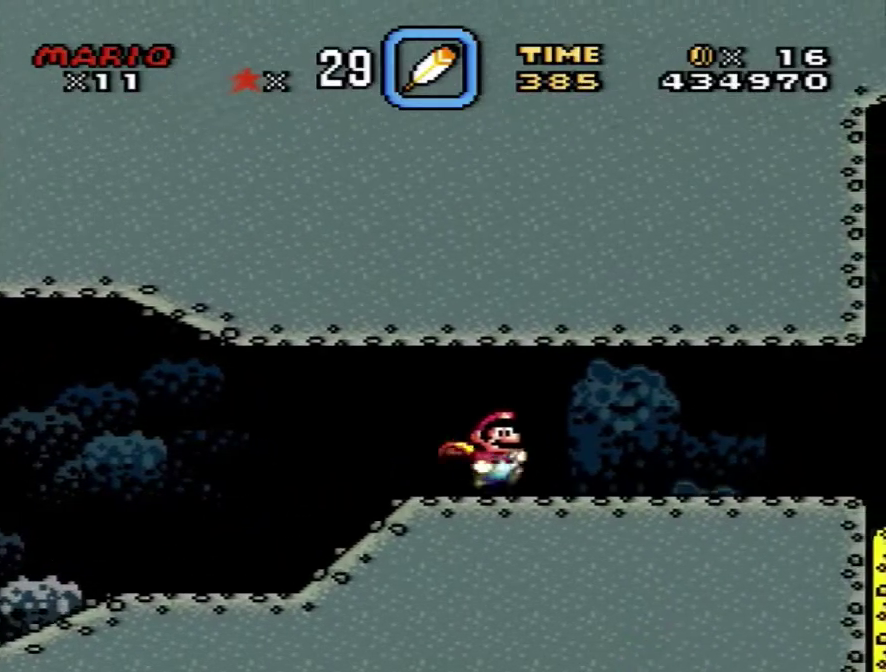
{"buttons": ["X", "DPAD_RIGHT"], "events": [[383, "X", "down"], [417, "Y", "up"]]}
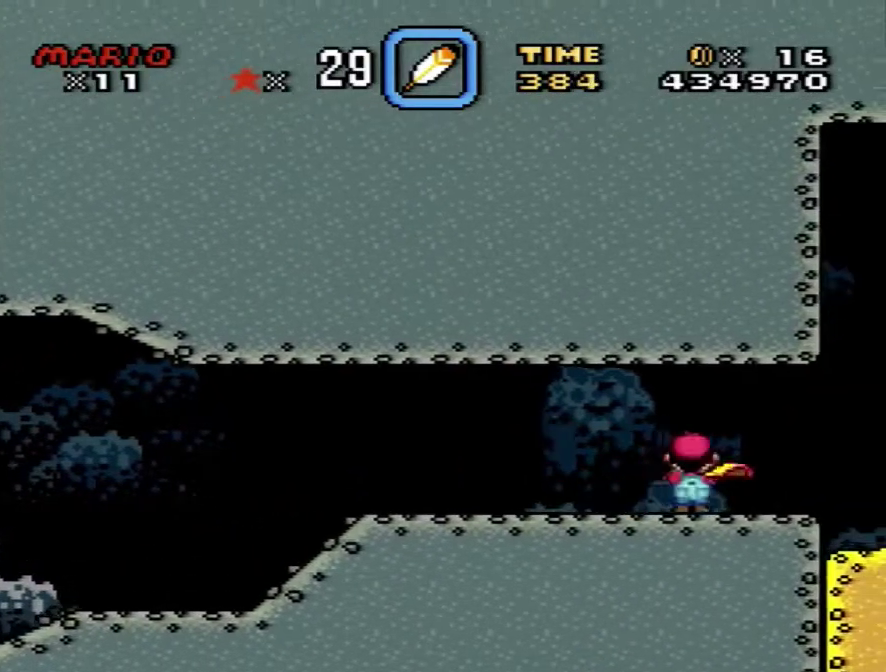
{"buttons": ["X", "DPAD_UP", "DPAD_LEFT"], "events": [[167, "A", "down"], [333, "A", "up"], [367, "DPAD_LEFT", "down"], [367, "DPAD_RIGHT", "up"], [367, "DPAD_UP", "down"]]}
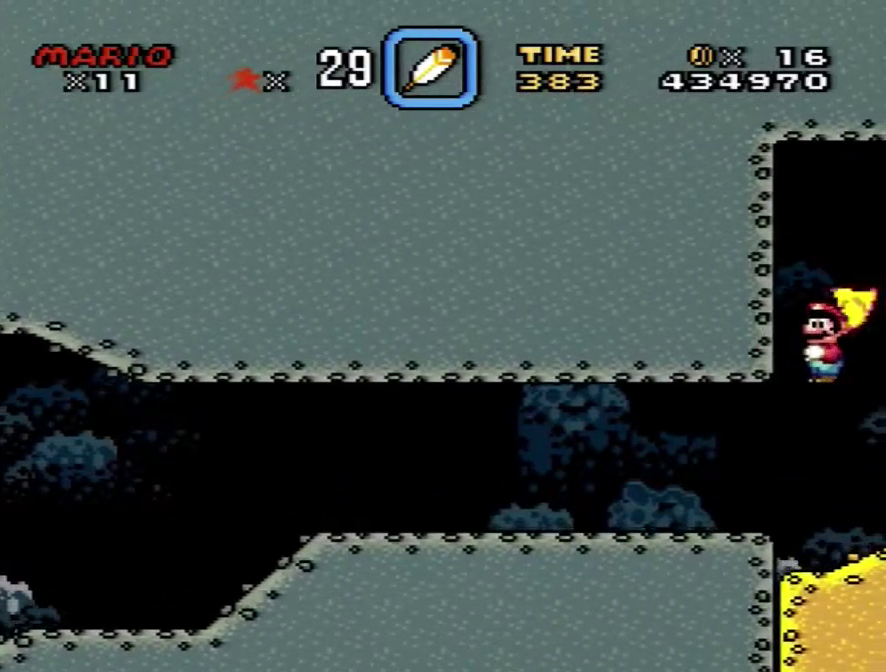
{"buttons": ["X", "DPAD_UP", "DPAD_LEFT"], "events": [[217, "A", "down"], [483, "A", "up"]]}
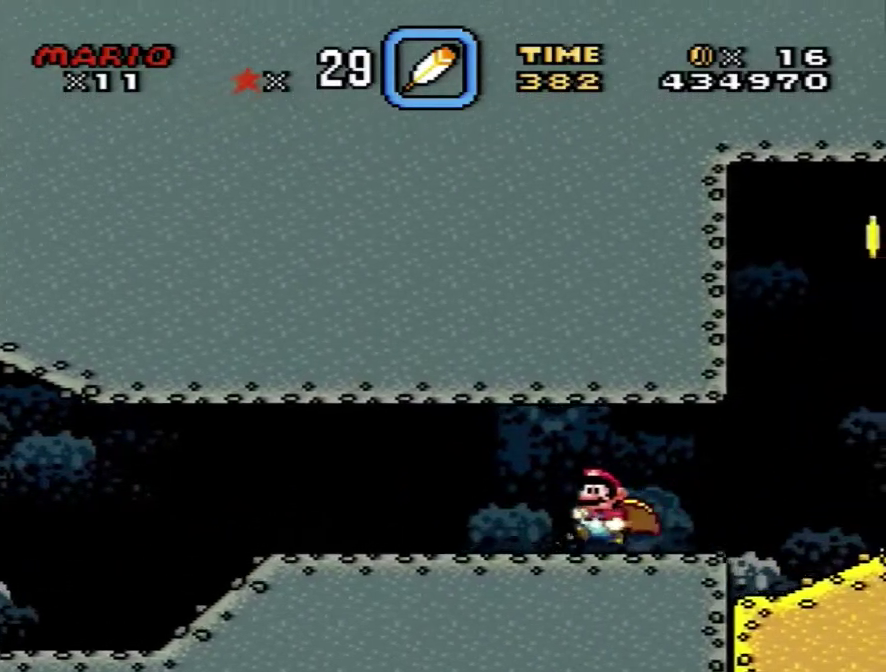
{"buttons": ["X", "DPAD_UP", "DPAD_LEFT"], "events": [[317, "DPAD_UP", "up"], [467, "DPAD_UP", "down"]]}
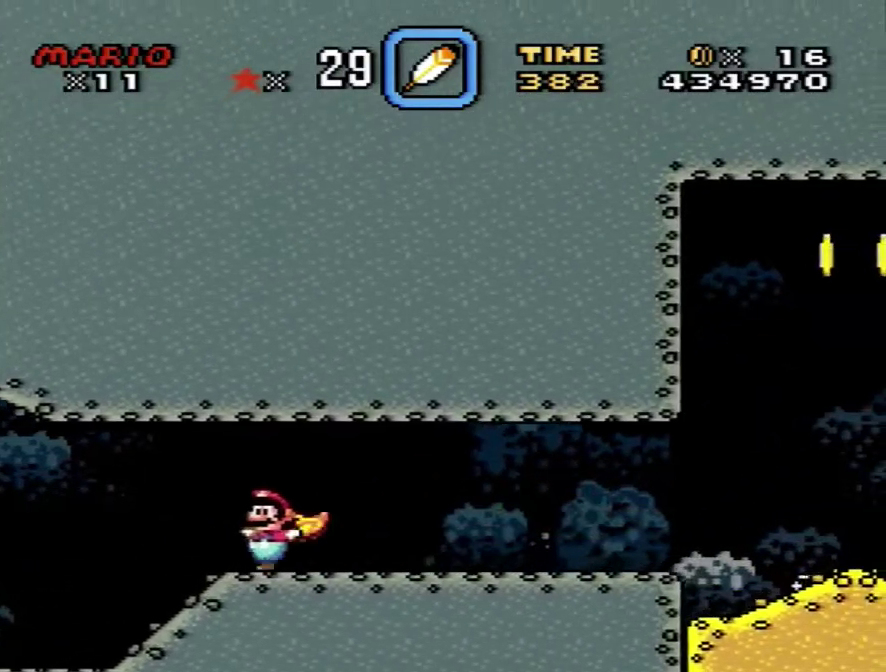
{"buttons": ["X", "DPAD_RIGHT"], "events": [[17, "DPAD_LEFT", "up"], [17, "DPAD_RIGHT", "down"], [83, "DPAD_UP", "up"]]}
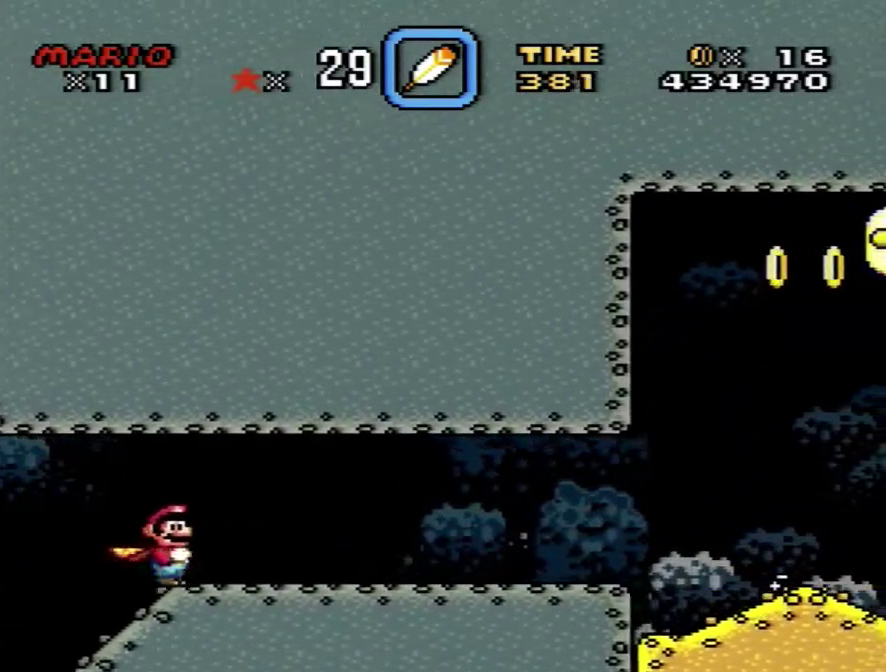
{"buttons": ["X", "DPAD_RIGHT"], "events": []}
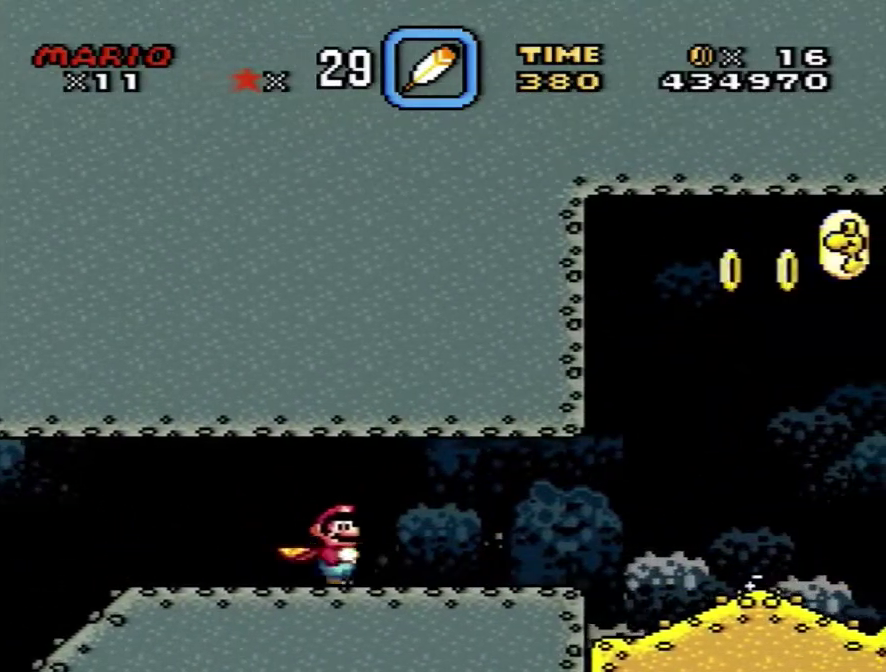
{"buttons": ["X", "DPAD_RIGHT"], "events": [[317, "A", "down"], [483, "A", "up"]]}
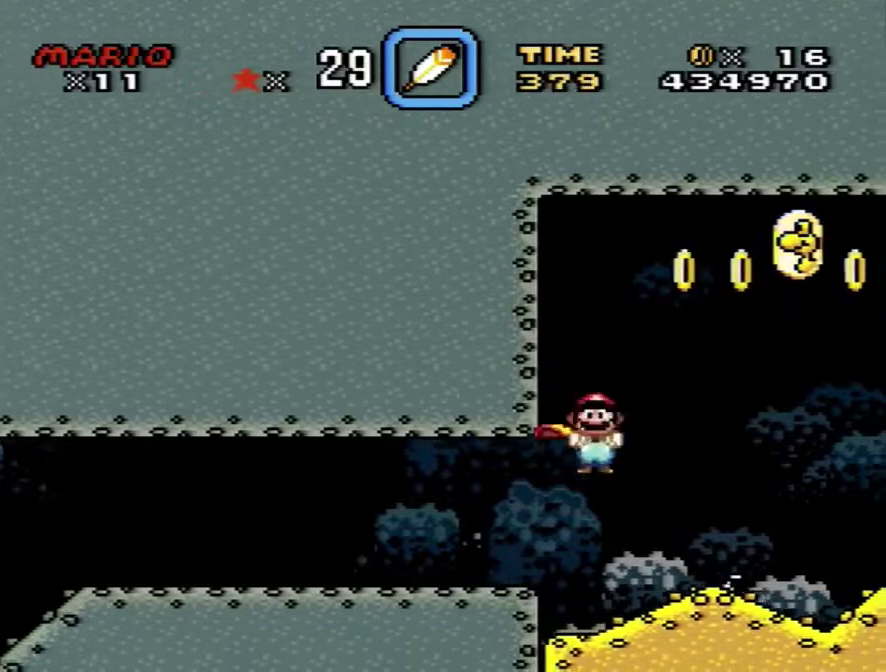
{"buttons": ["A", "X", "DPAD_UP", "DPAD_LEFT"], "events": [[367, "DPAD_UP", "down"], [417, "A", "down"], [417, "DPAD_RIGHT", "up"], [483, "DPAD_LEFT", "down"]]}
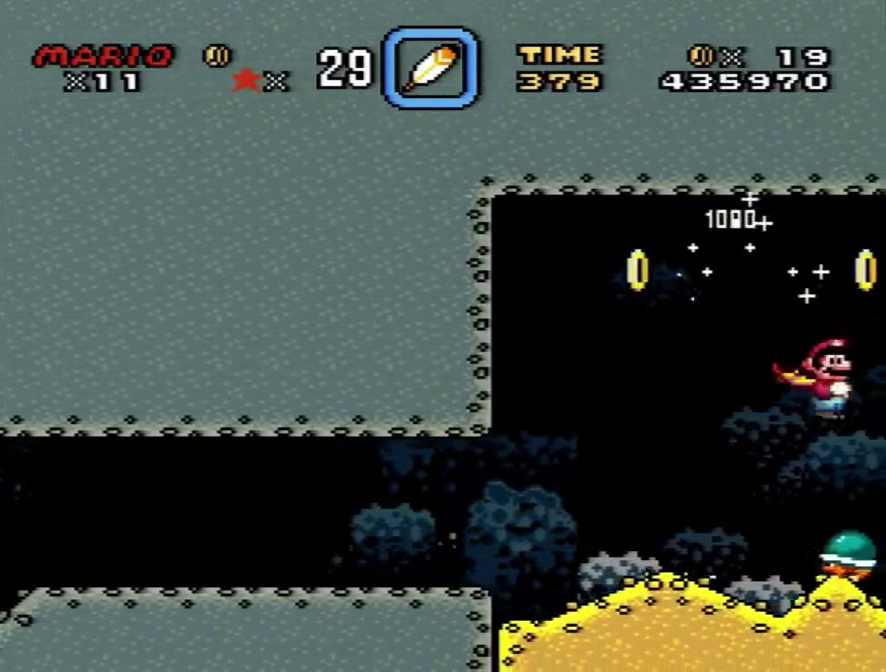
{"buttons": ["X", "DPAD_LEFT"], "events": [[117, "A", "up"], [267, "DPAD_UP", "up"]]}
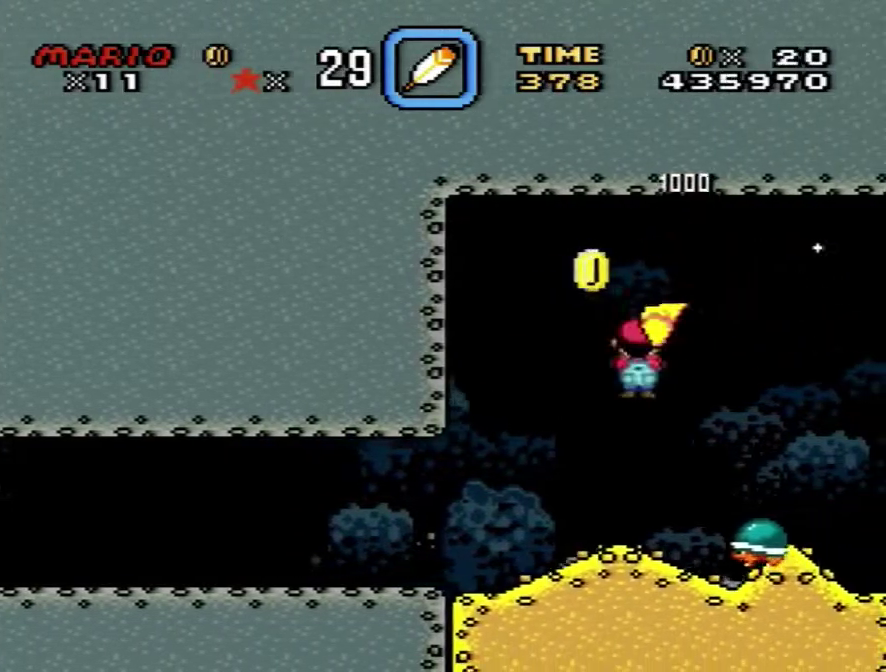
{"buttons": ["Y"], "events": [[17, "DPAD_UP", "down"], [83, "DPAD_LEFT", "up"], [83, "DPAD_RIGHT", "down"], [83, "DPAD_UP", "up"], [117, "A", "down"], [217, "DPAD_RIGHT", "up"], [317, "A", "up"], [367, "X", "up"], [483, "Y", "down"]]}
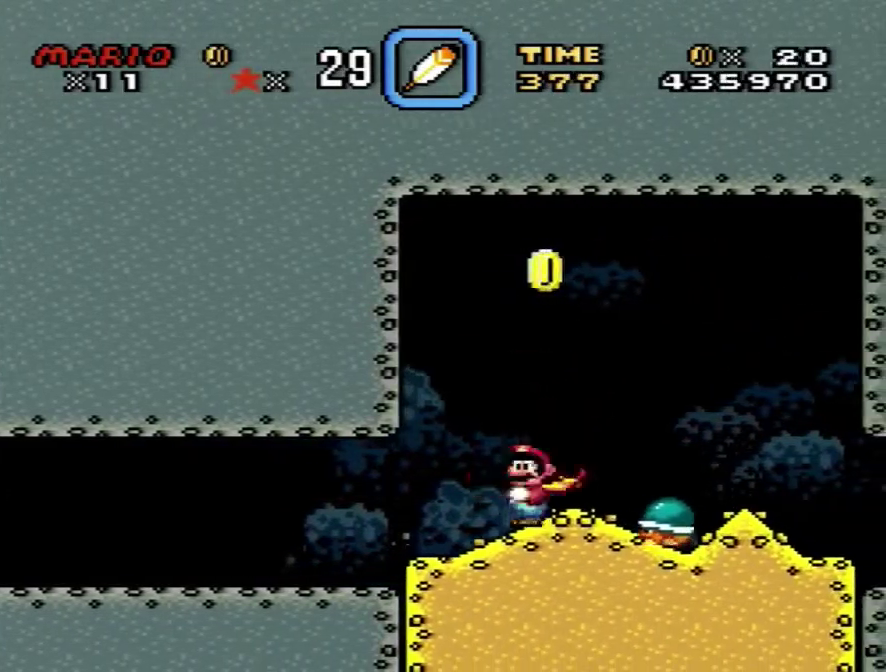
{"buttons": ["Y", "DPAD_RIGHT"], "events": [[67, "DPAD_RIGHT", "down"], [183, "DPAD_RIGHT", "up"], [217, "X", "down"], [367, "DPAD_RIGHT", "down"], [367, "X", "up"]]}
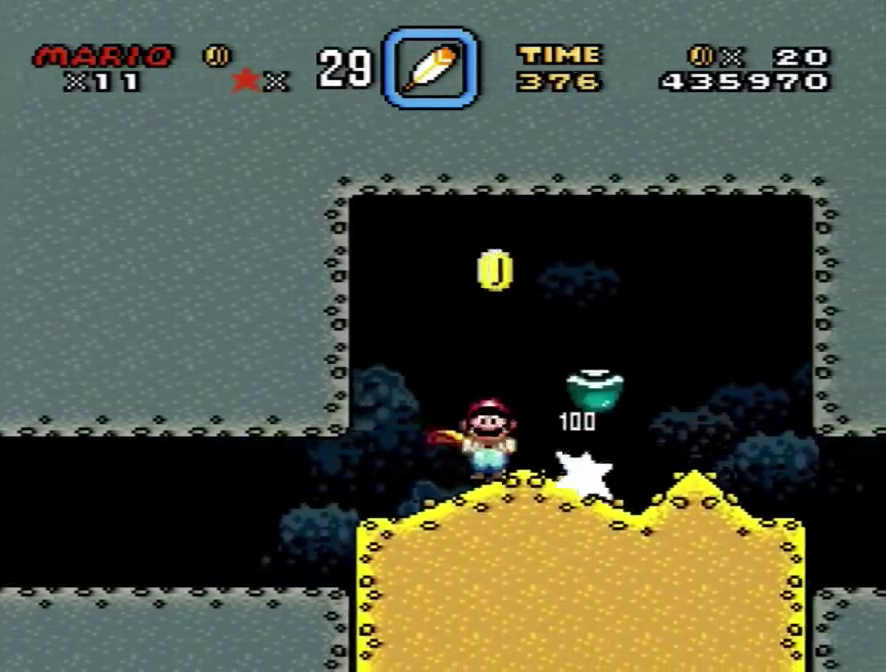
{"buttons": ["Y", "DPAD_RIGHT"], "events": [[67, "B", "down"], [217, "B", "up"], [217, "X", "down"], [267, "DPAD_LEFT", "down"], [267, "DPAD_RIGHT", "up"], [267, "DPAD_UP", "down"], [317, "DPAD_UP", "up"], [317, "X", "up"], [467, "DPAD_LEFT", "up"], [467, "DPAD_RIGHT", "down"]]}
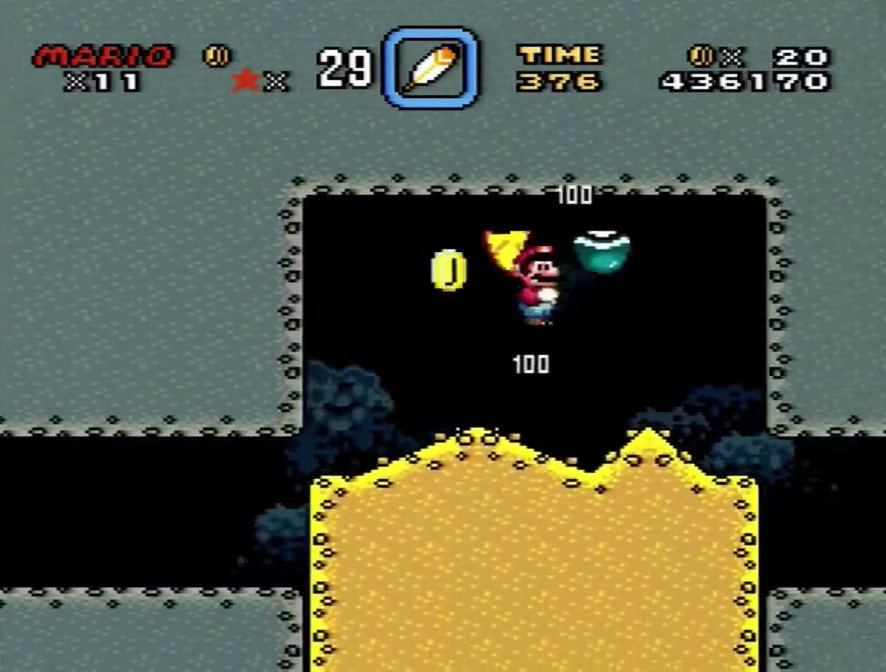
{"buttons": ["B", "Y"], "events": [[117, "DPAD_RIGHT", "up"], [167, "X", "down"], [317, "X", "up"], [367, "DPAD_RIGHT", "down"], [483, "B", "down"], [483, "DPAD_RIGHT", "up"]]}
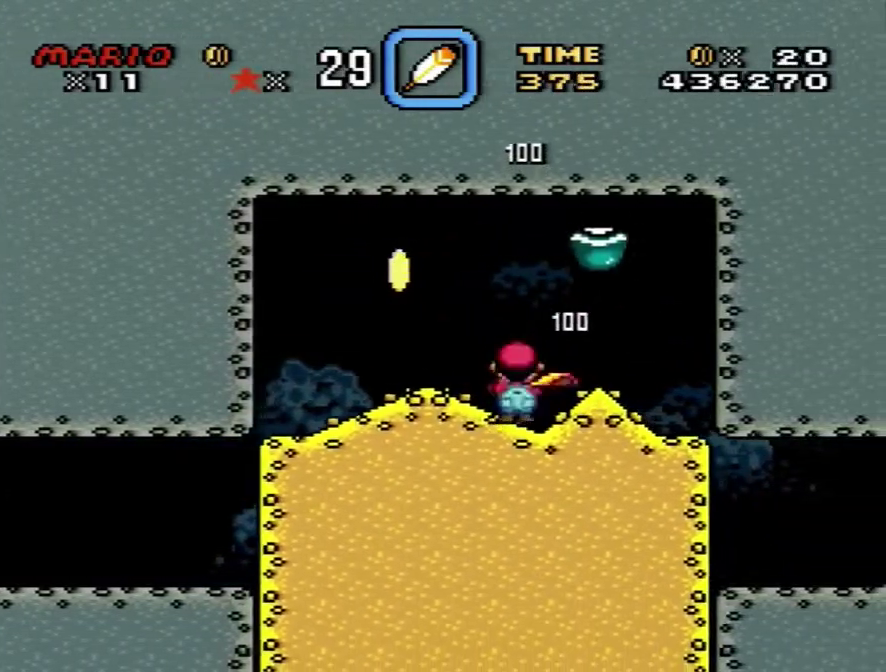
{"buttons": ["Y"], "events": [[117, "B", "up"], [117, "X", "down"], [117, "Y", "up"], [183, "Y", "down"], [217, "X", "up"]]}
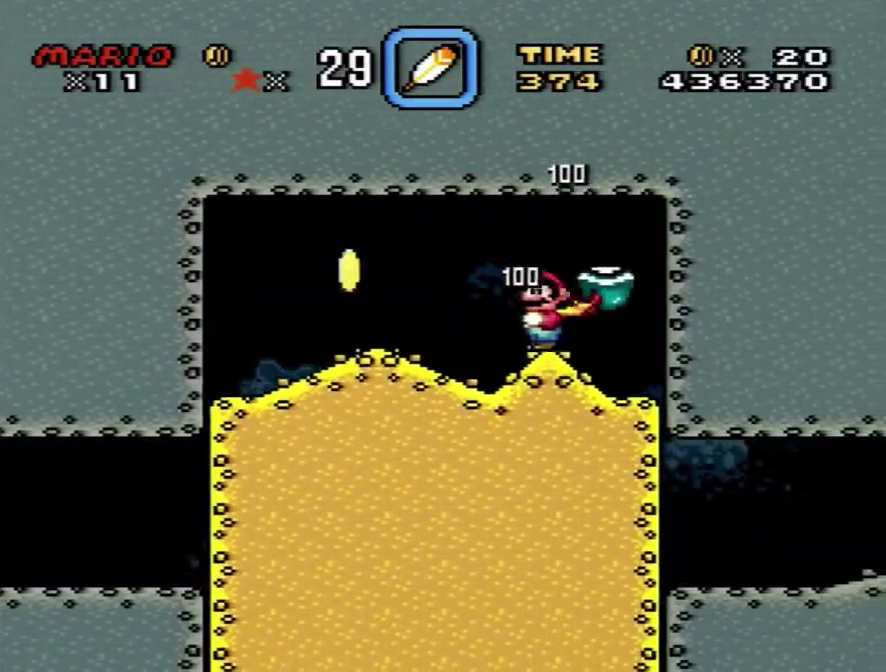
{"buttons": ["Y"], "events": [[67, "B", "down"], [117, "B", "up"], [117, "X", "down"], [233, "X", "up"]]}
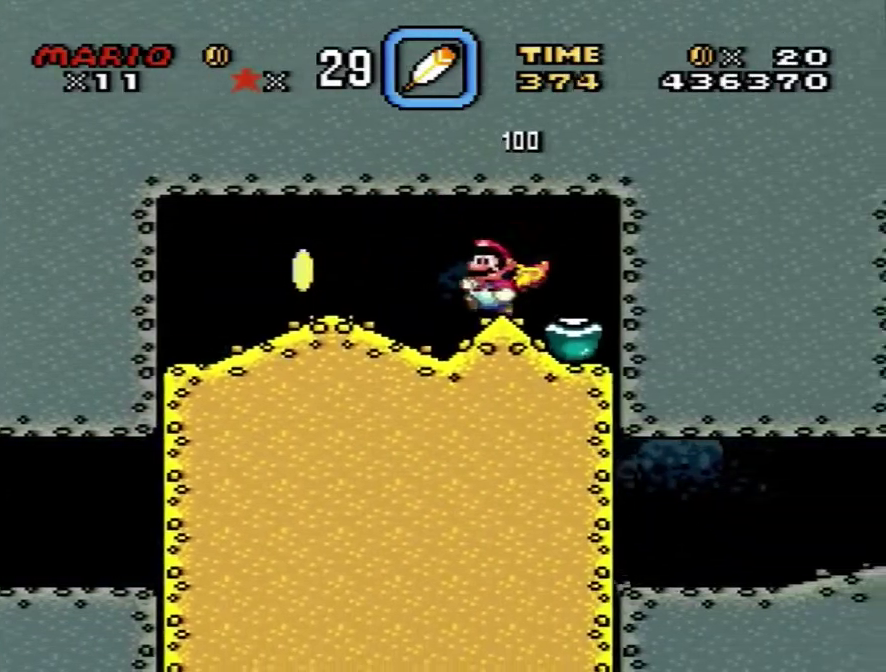
{"buttons": ["Y"], "events": [[17, "DPAD_RIGHT", "down"], [217, "DPAD_RIGHT", "up"]]}
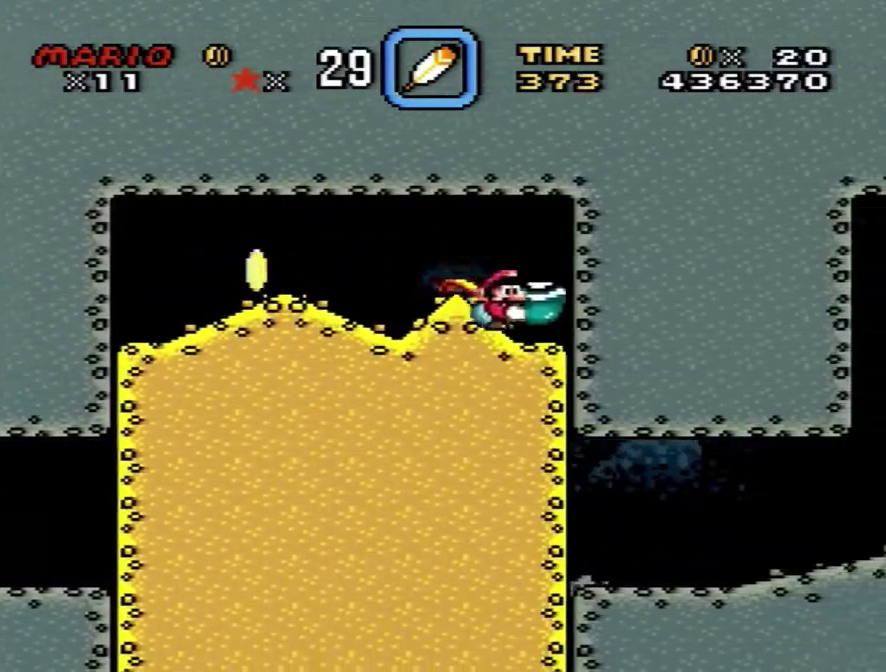
{"buttons": ["Y"], "events": []}
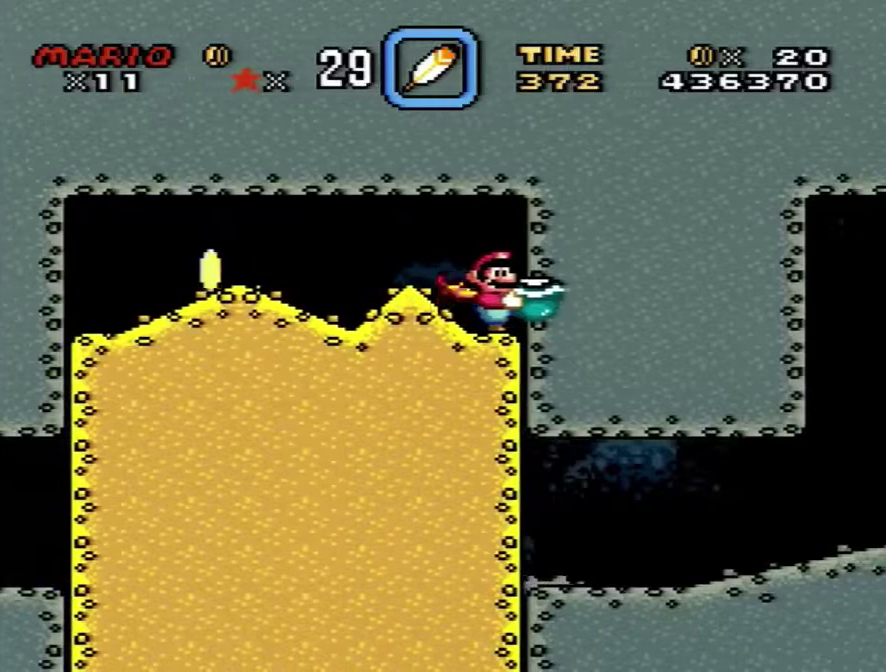
{"buttons": ["Y"], "events": [[133, "DPAD_RIGHT", "down"], [367, "DPAD_RIGHT", "up"]]}
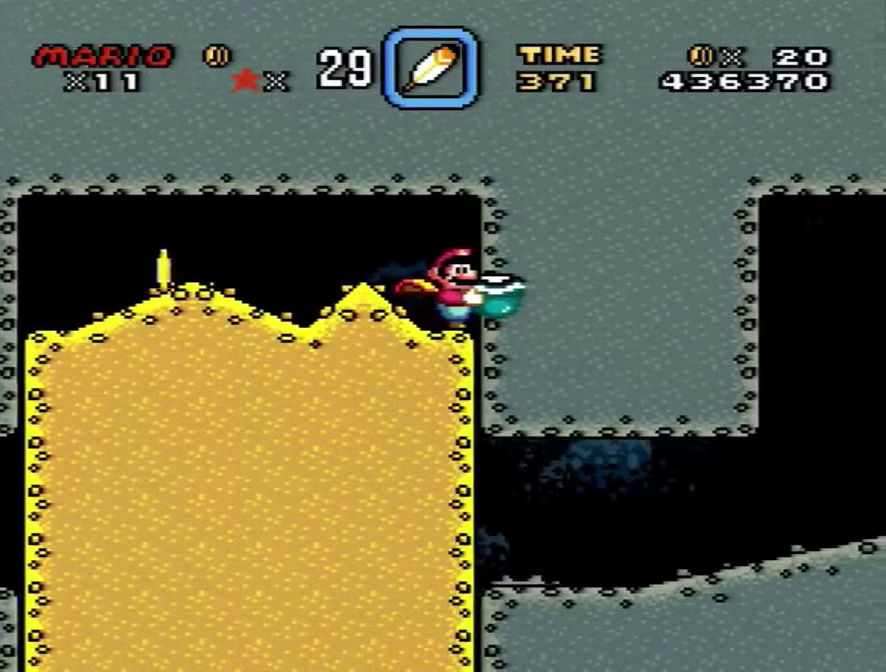
{"buttons": ["DPAD_DOWN", "DPAD_RIGHT"]}
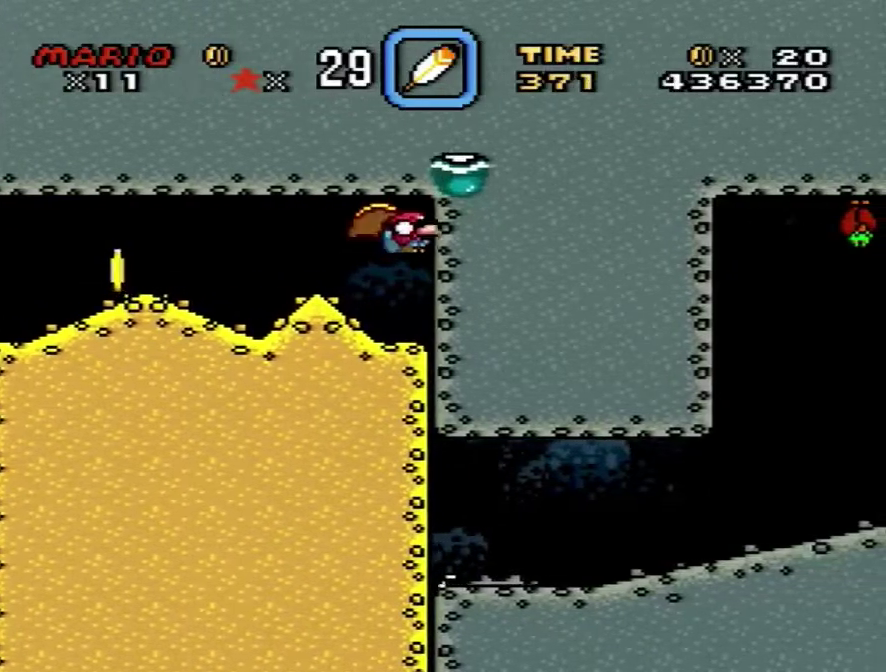
{"buttons": ["Y", "DPAD_LEFT"]}
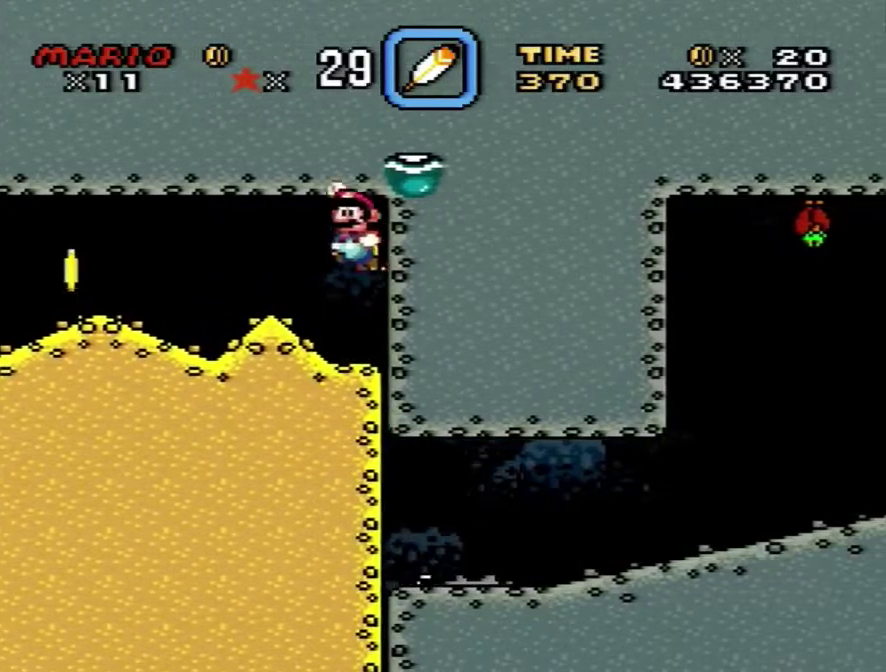
{"buttons": ["Y", "DPAD_DOWN", "DPAD_LEFT"], "events": [[217, "DPAD_DOWN", "down"]]}
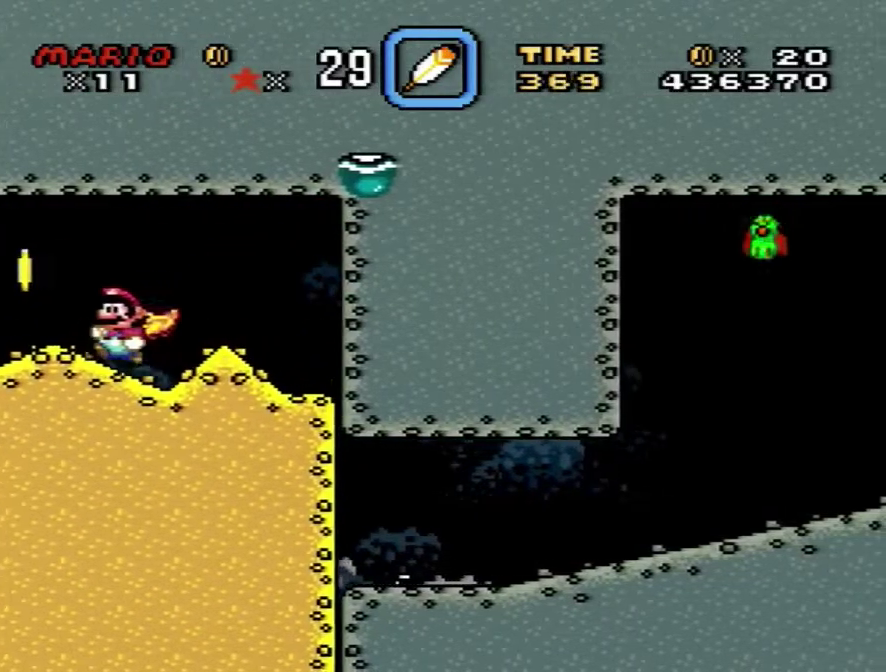
{"buttons": ["Y", "DPAD_DOWN"], "events": [[17, "B", "down"], [117, "B", "up"], [267, "DPAD_LEFT", "up"], [317, "DPAD_RIGHT", "down"], [467, "DPAD_RIGHT", "up"]]}
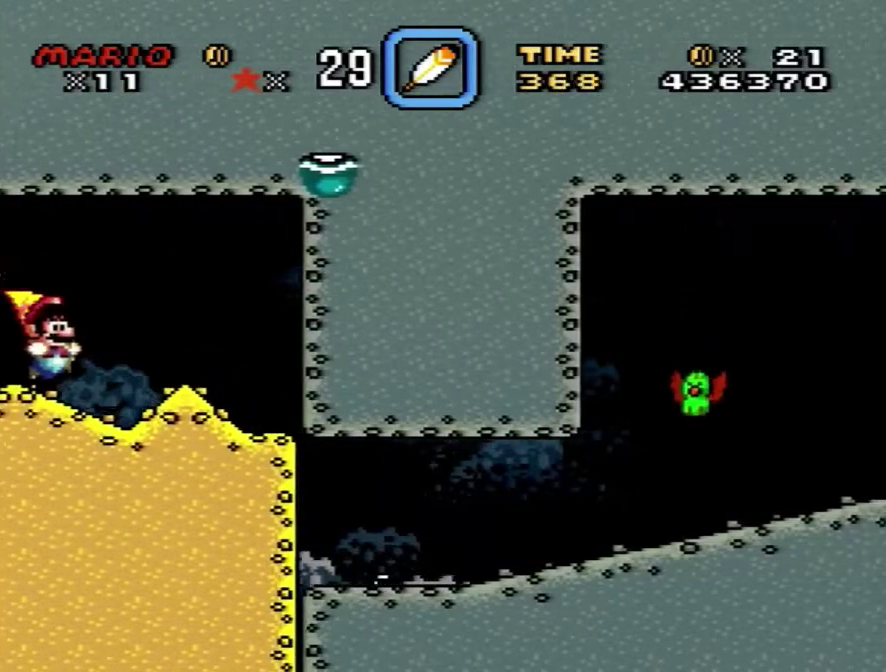
{"buttons": ["Y", "DPAD_RIGHT"], "events": [[417, "DPAD_RIGHT", "down"], [467, "DPAD_DOWN", "up"]]}